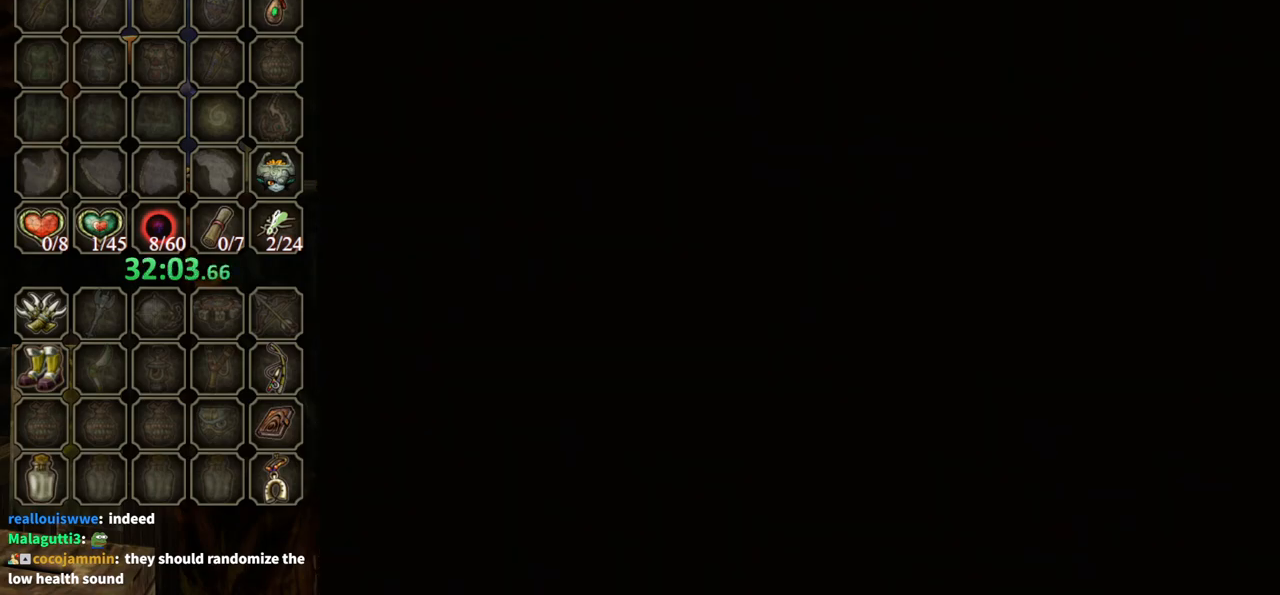
Gameplay with a controller (Nintendo layout); each line is a JSON object with the inputs held at the frame after it. "events" lists button and stick changes between this image and that frame as [ms after this image, input, new state], when the widget could be followed in between. Not read: L3 R3.
{"buttons": ["B"], "left_stick": "center", "right_stick": "center", "events": []}
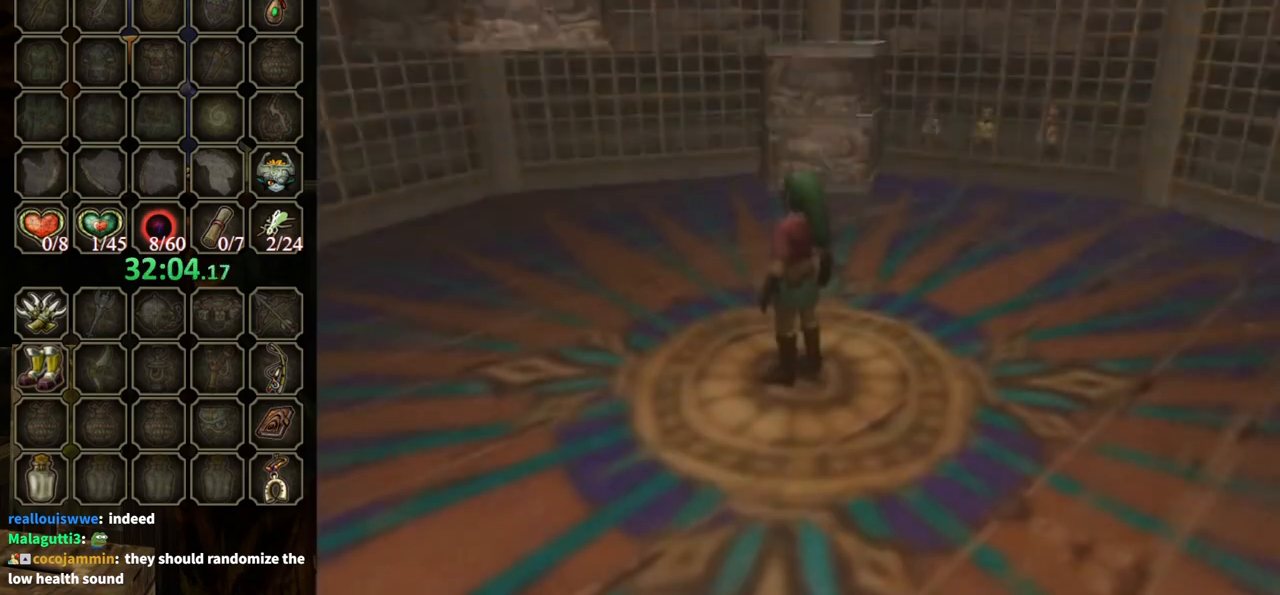
{"buttons": ["B"], "left_stick": "center", "right_stick": "center", "events": []}
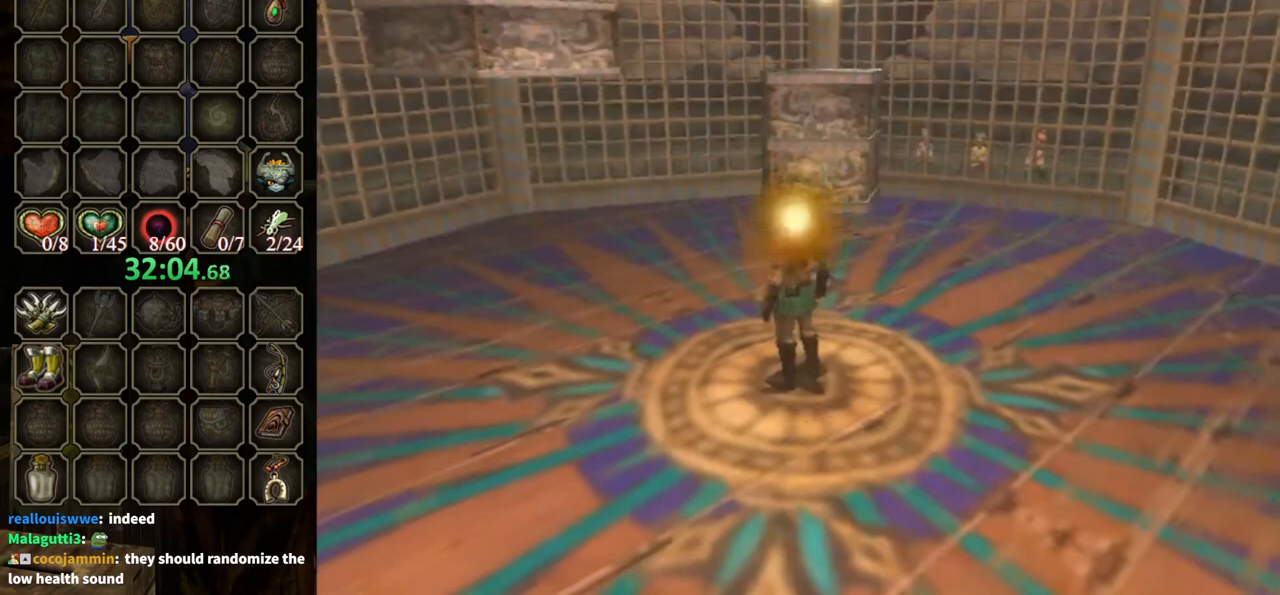
{"buttons": ["B"], "left_stick": "center", "right_stick": "center", "events": []}
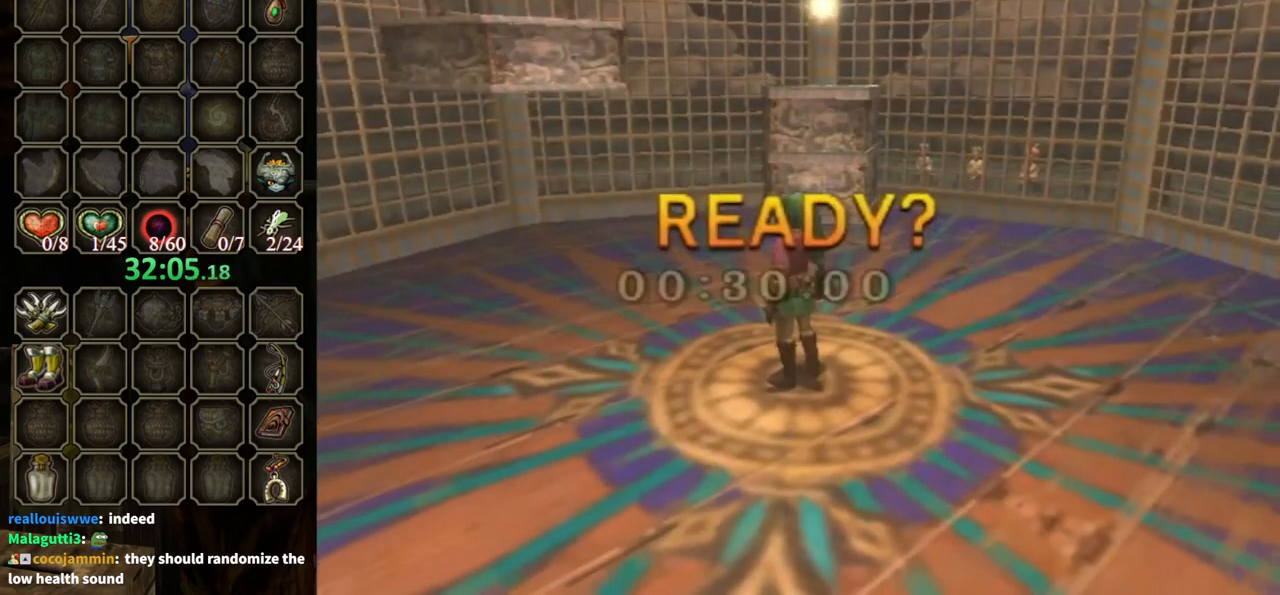
{"buttons": ["B"], "left_stick": "center", "right_stick": "center", "events": []}
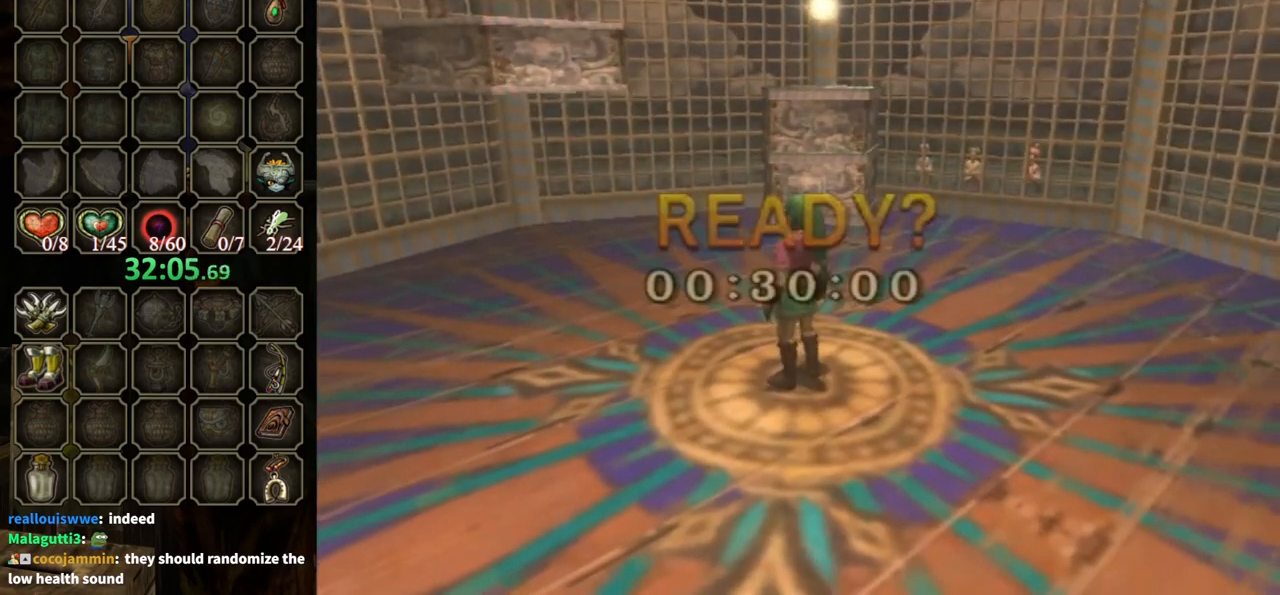
{"buttons": [], "left_stick": "center", "right_stick": "center", "events": [[33, "B", "up"]]}
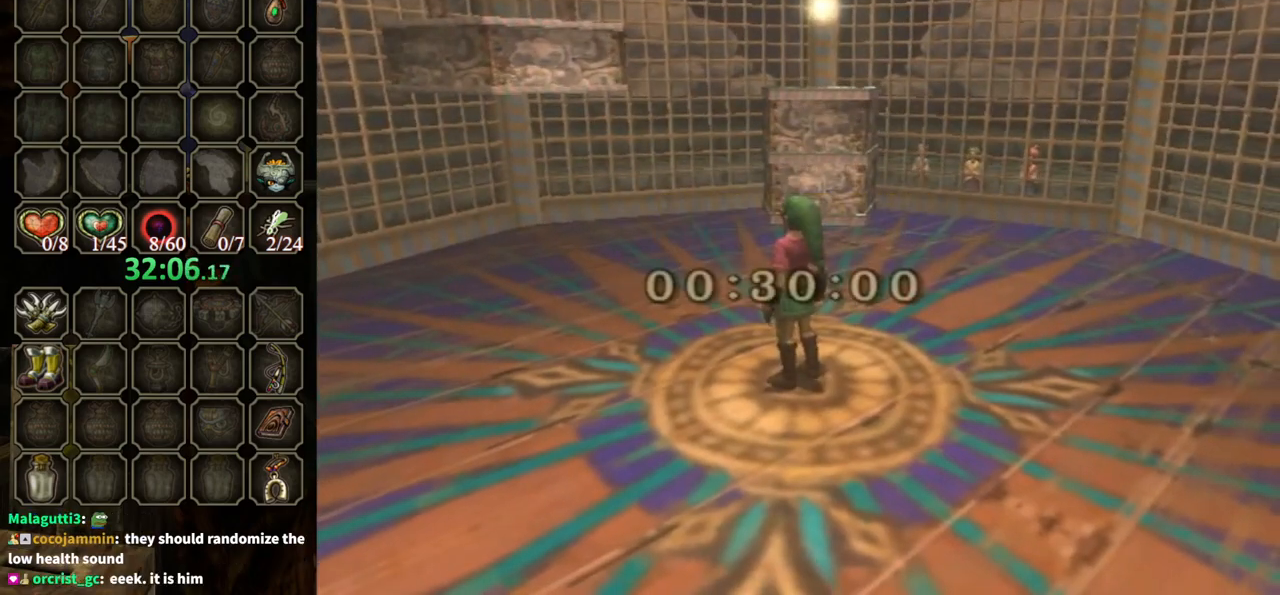
{"buttons": [], "left_stick": "center", "right_stick": "center", "events": []}
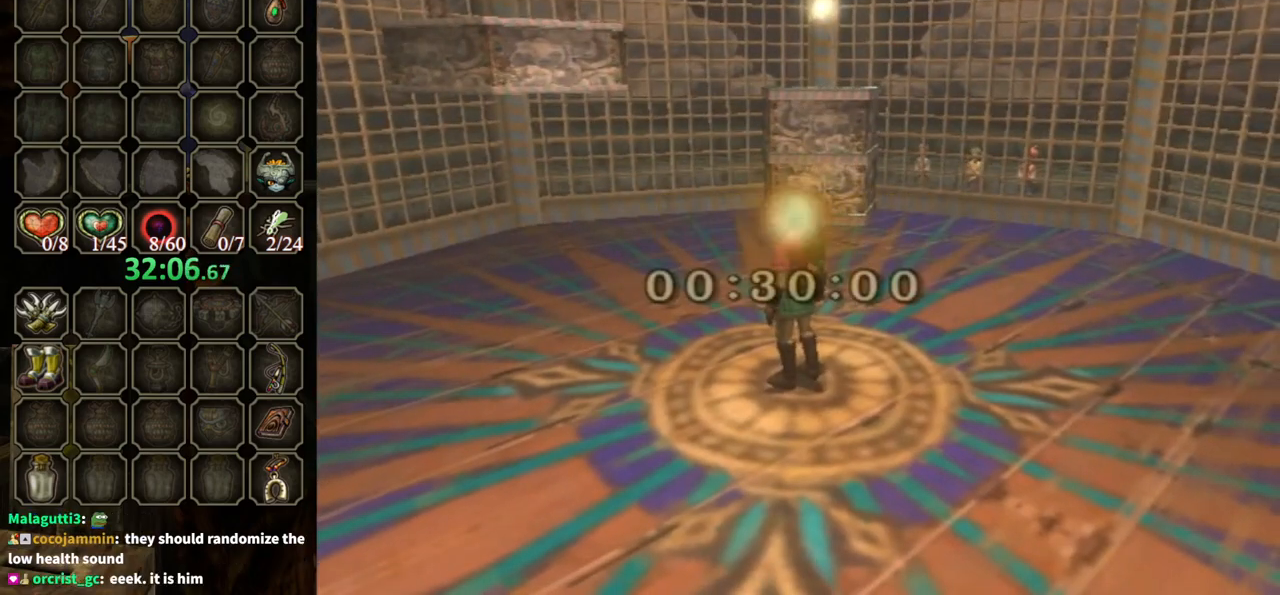
{"buttons": [], "left_stick": "center", "right_stick": "center", "events": []}
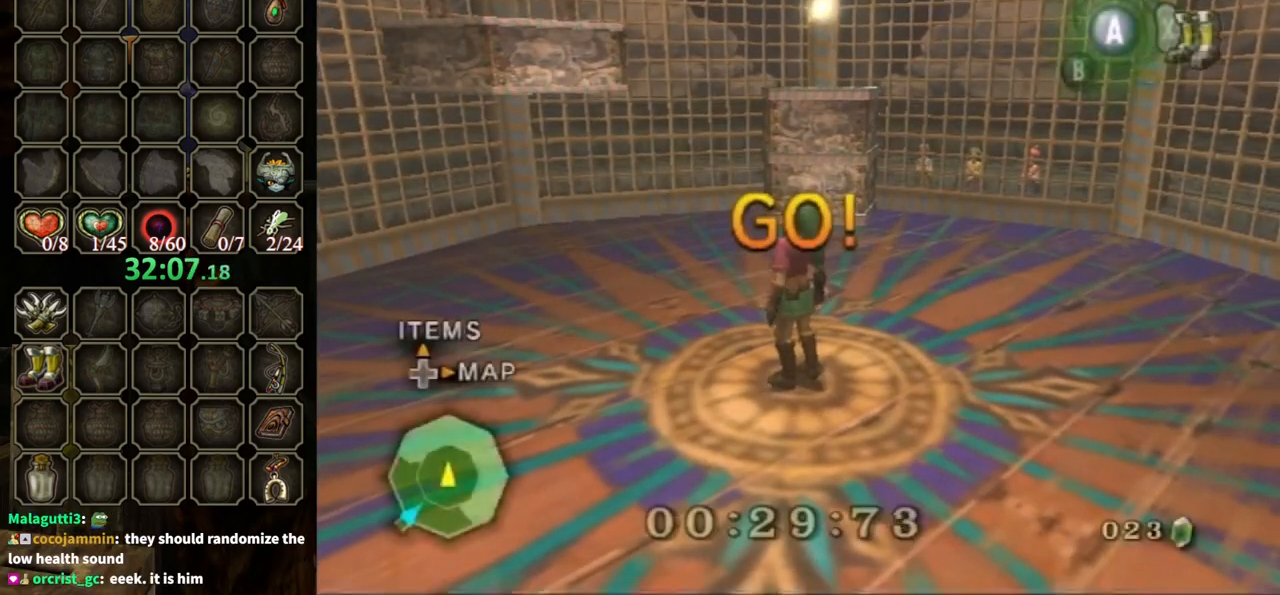
{"buttons": ["Y"], "left_stick": "down", "right_stick": "center", "events": [[33, "right_stick", "up"], [100, "right_stick", "center"], [167, "Y", "down"], [300, "left_stick", "down"]]}
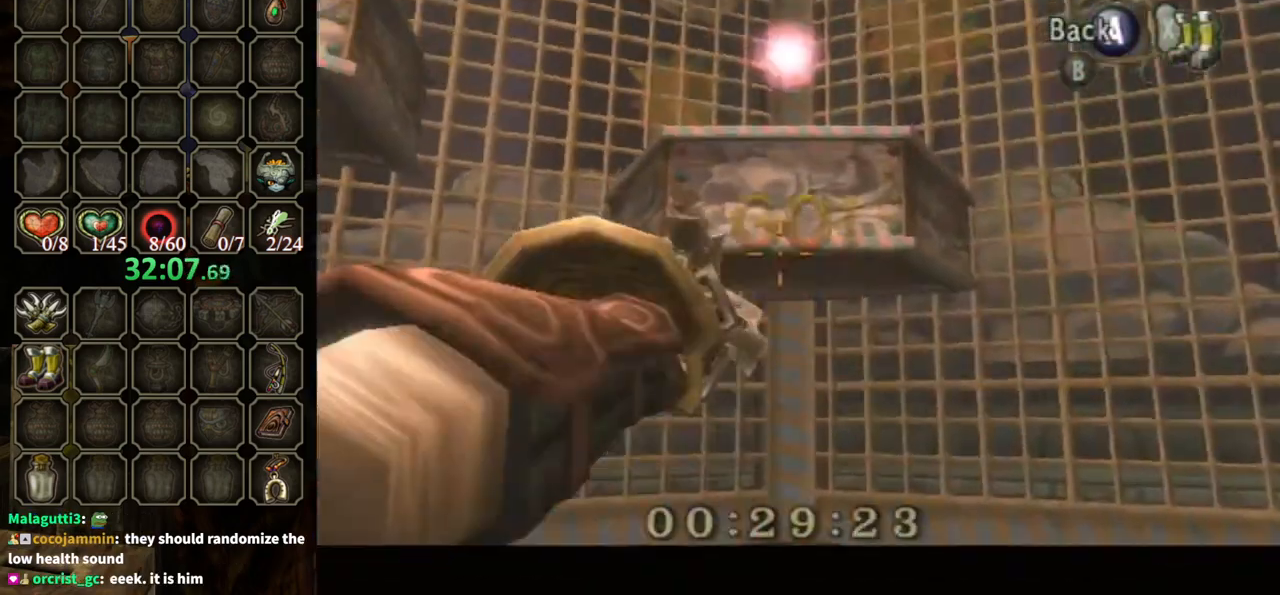
{"buttons": [], "left_stick": "center", "right_stick": "center", "events": [[233, "Y", "up"], [267, "left_stick", "center"]]}
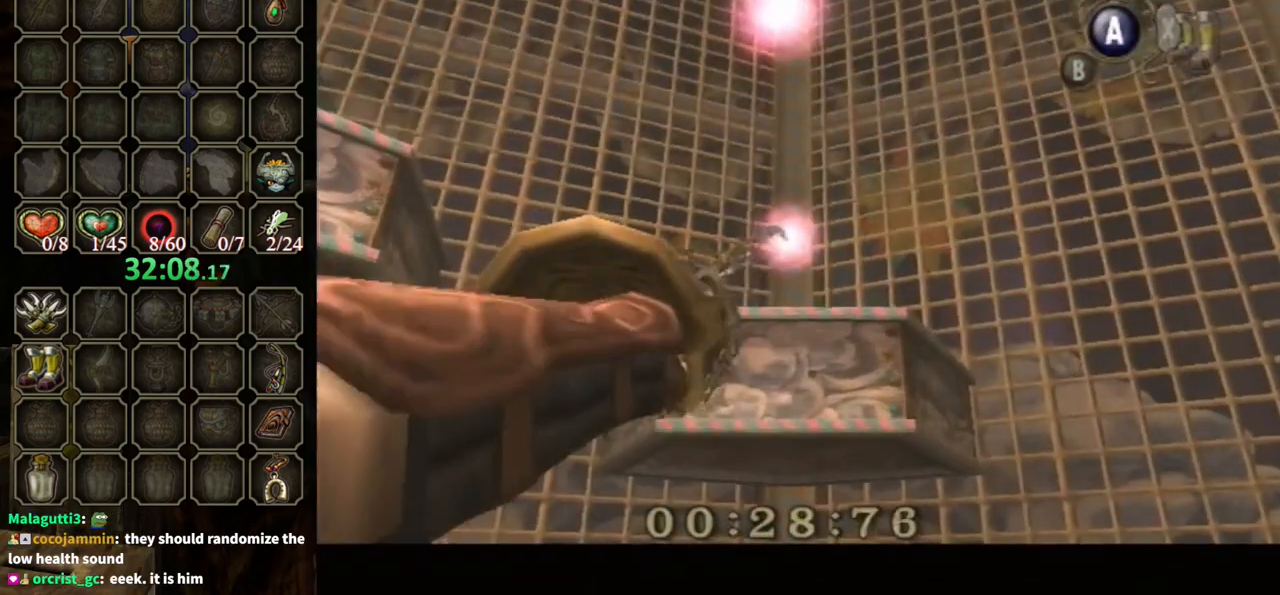
{"buttons": [], "left_stick": "center", "right_stick": "center", "events": []}
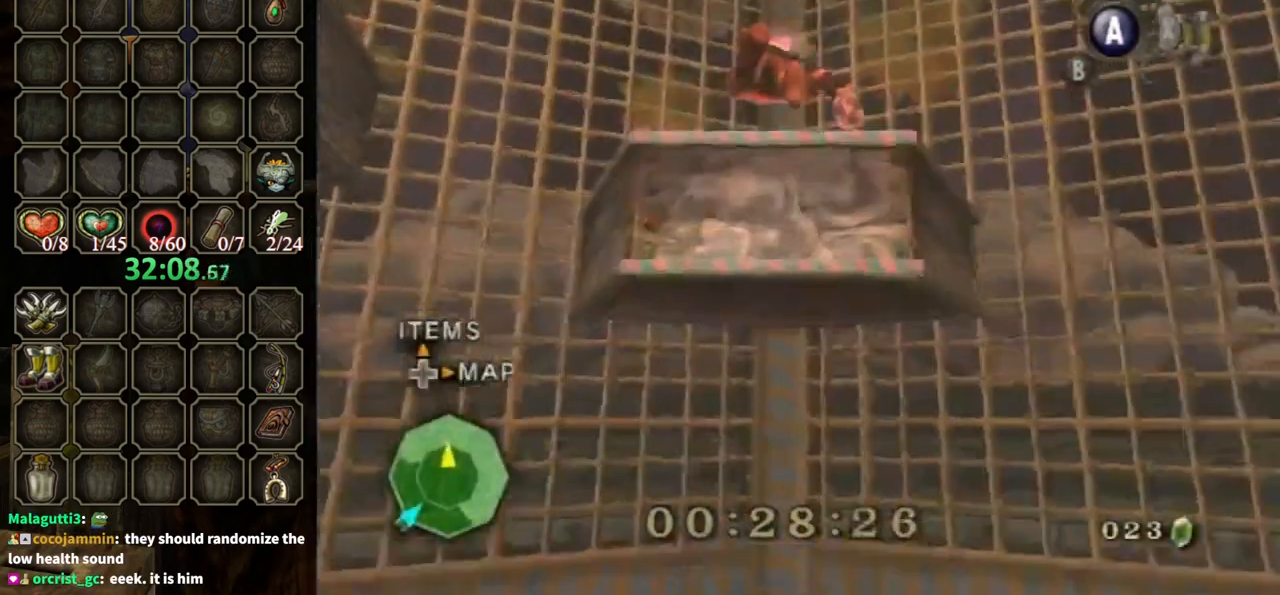
{"buttons": [], "left_stick": "center", "right_stick": "center", "events": [[233, "A", "down"], [267, "A", "up"], [367, "left_stick", "down"], [467, "left_stick", "center"]]}
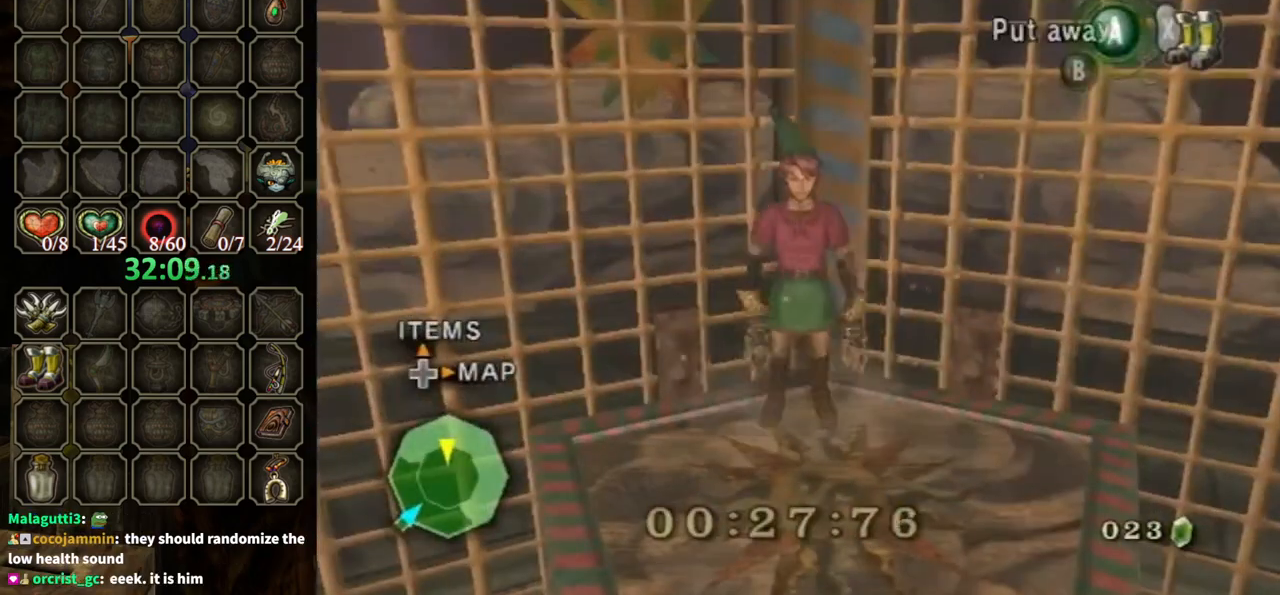
{"buttons": ["L1"], "left_stick": "center", "right_stick": "center", "events": [[33, "Y", "down"], [100, "Y", "up"], [400, "L1", "down"]]}
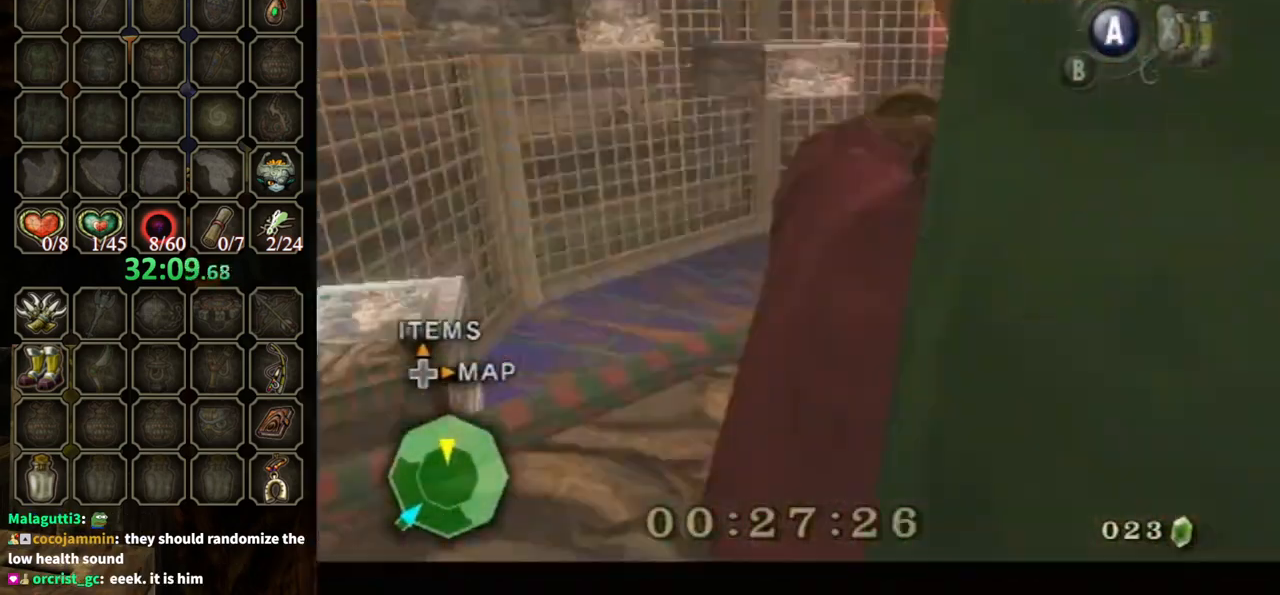
{"buttons": [], "left_stick": "center", "right_stick": "center", "events": [[467, "L1", "up"]]}
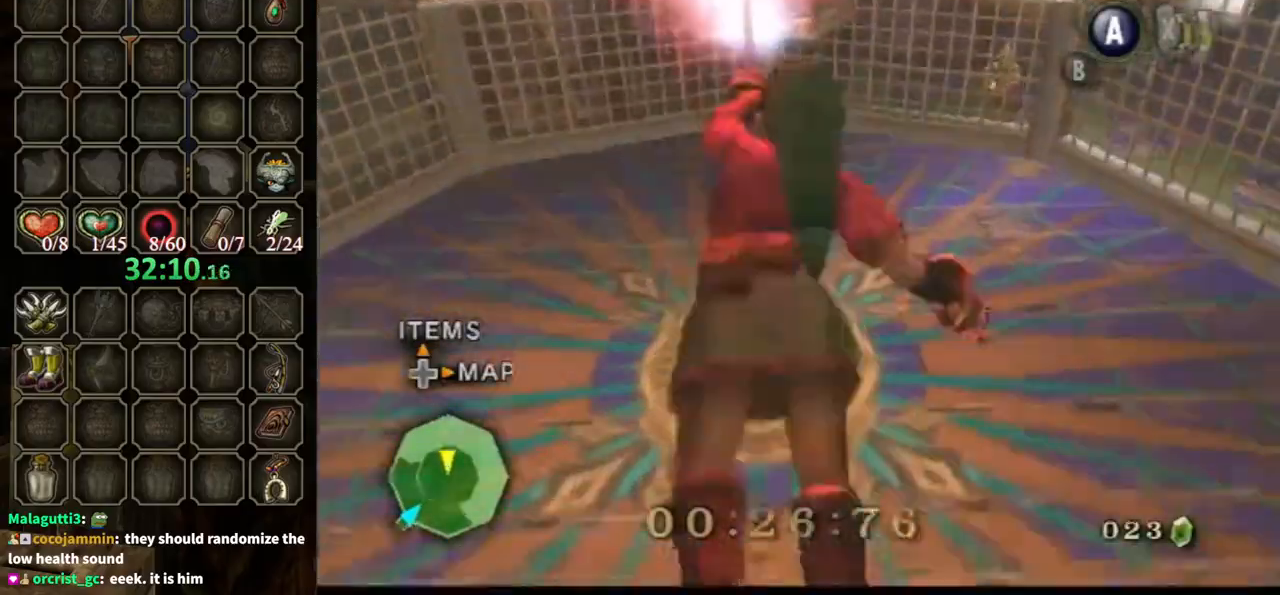
{"buttons": [], "left_stick": "right", "right_stick": "center", "events": [[400, "left_stick", "right"]]}
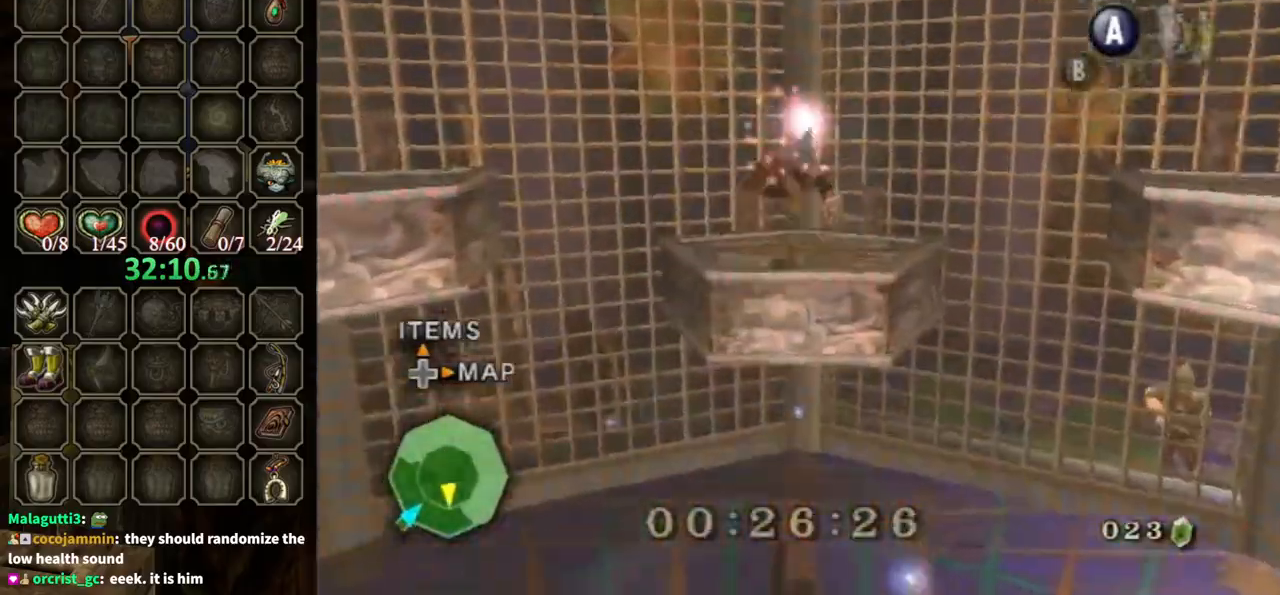
{"buttons": ["A"], "left_stick": "right", "right_stick": "center", "events": [[100, "A", "down"], [200, "A", "up"], [300, "A", "down"], [333, "A", "up"], [400, "A", "down"], [433, "A", "up"], [467, "A", "down"]]}
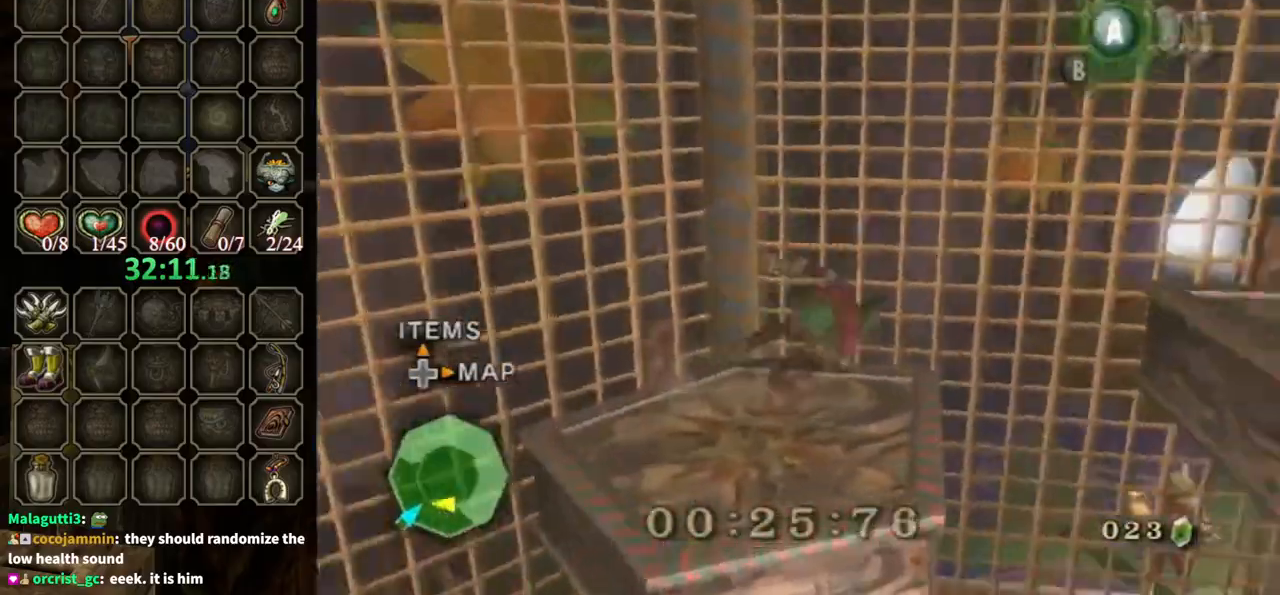
{"buttons": ["A"], "left_stick": "up-right", "right_stick": "center", "events": [[33, "A", "up"], [333, "A", "down"], [467, "left_stick", "up-right"]]}
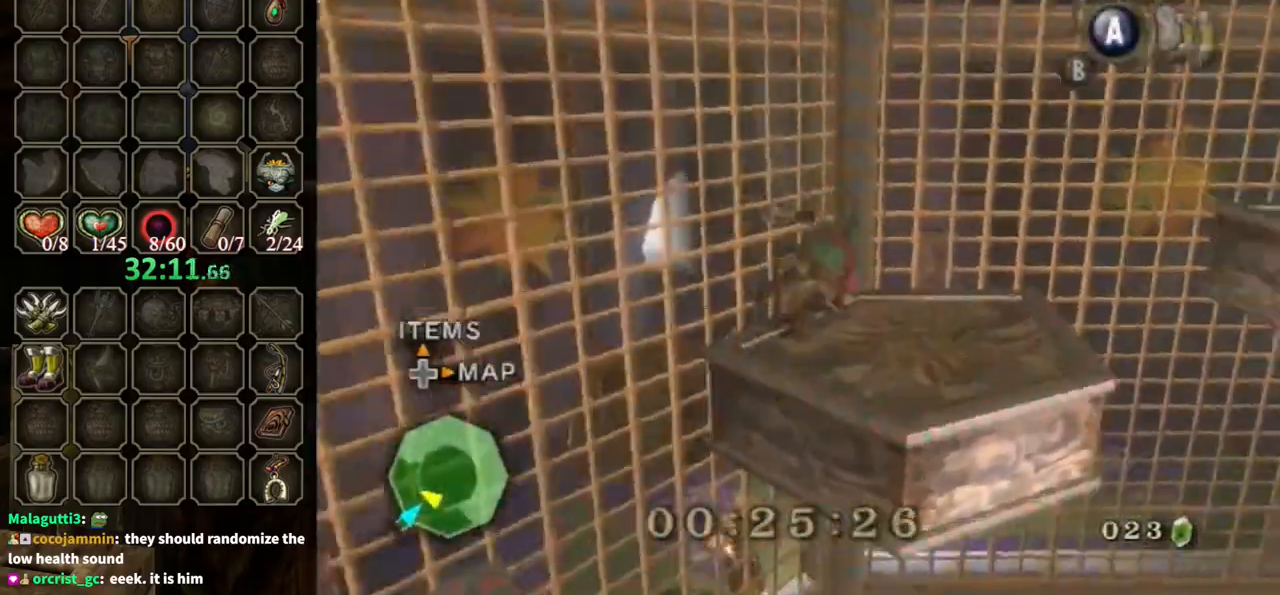
{"buttons": [], "left_stick": "up-right", "right_stick": "center", "events": [[200, "A", "up"]]}
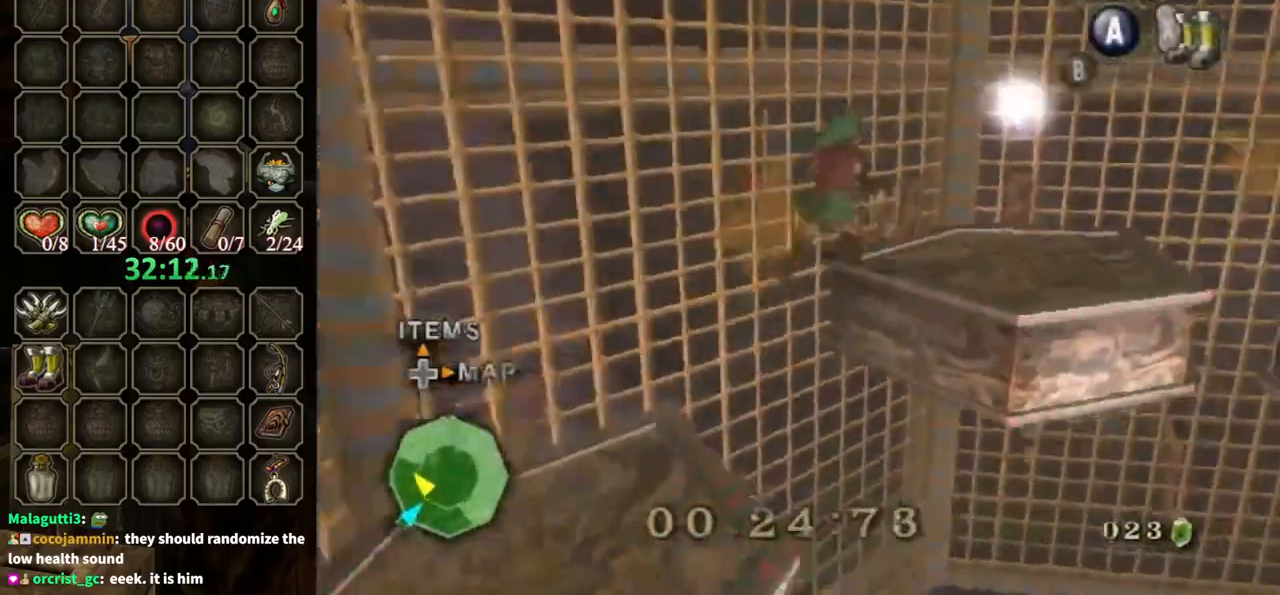
{"buttons": [], "left_stick": "right", "right_stick": "center", "events": [[367, "left_stick", "down-right"], [467, "left_stick", "right"]]}
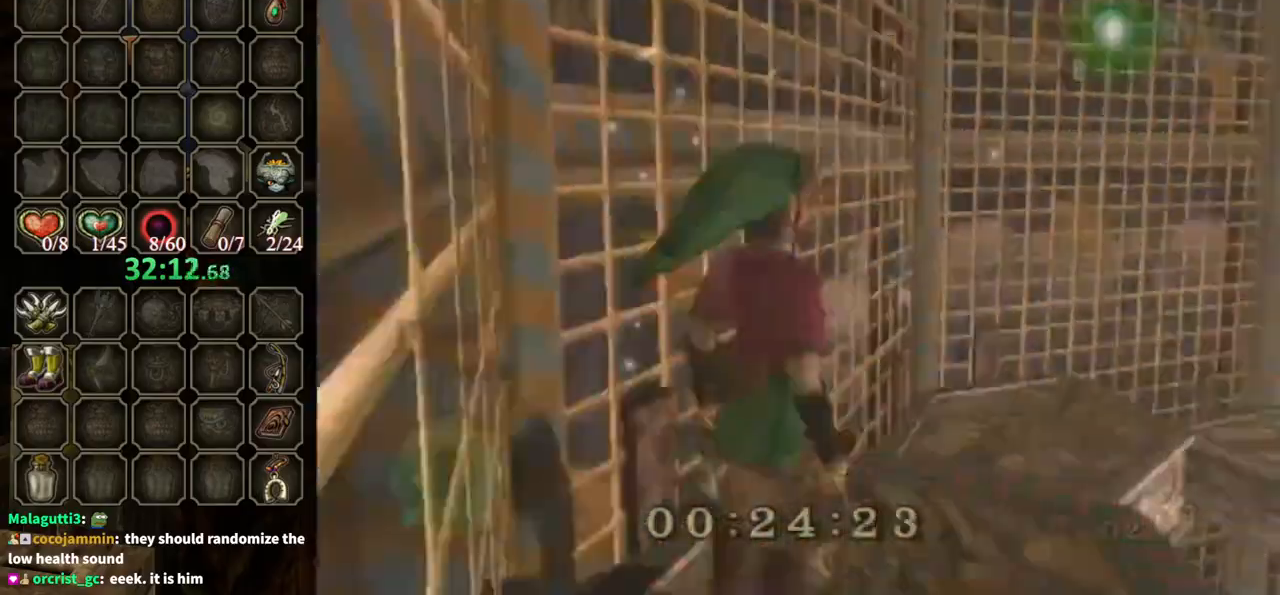
{"buttons": ["Y"], "left_stick": "right", "right_stick": "center", "events": [[167, "Y", "down"], [167, "left_stick", "center"], [300, "left_stick", "right"]]}
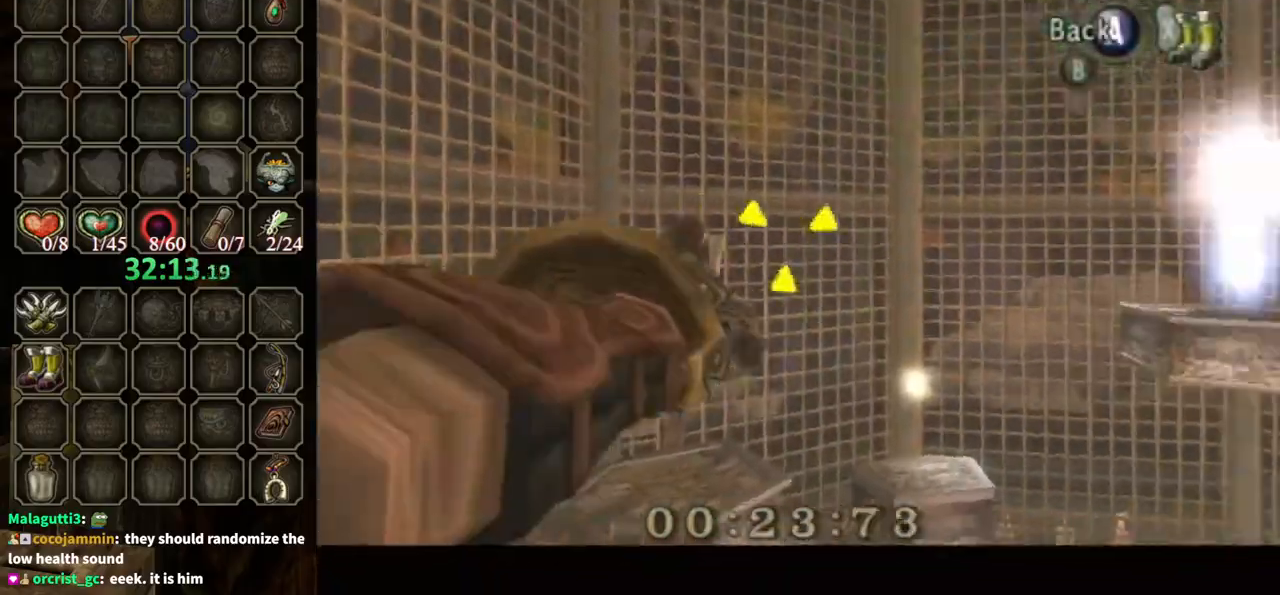
{"buttons": [], "left_stick": "center", "right_stick": "center", "events": [[467, "Y", "up"], [467, "left_stick", "center"]]}
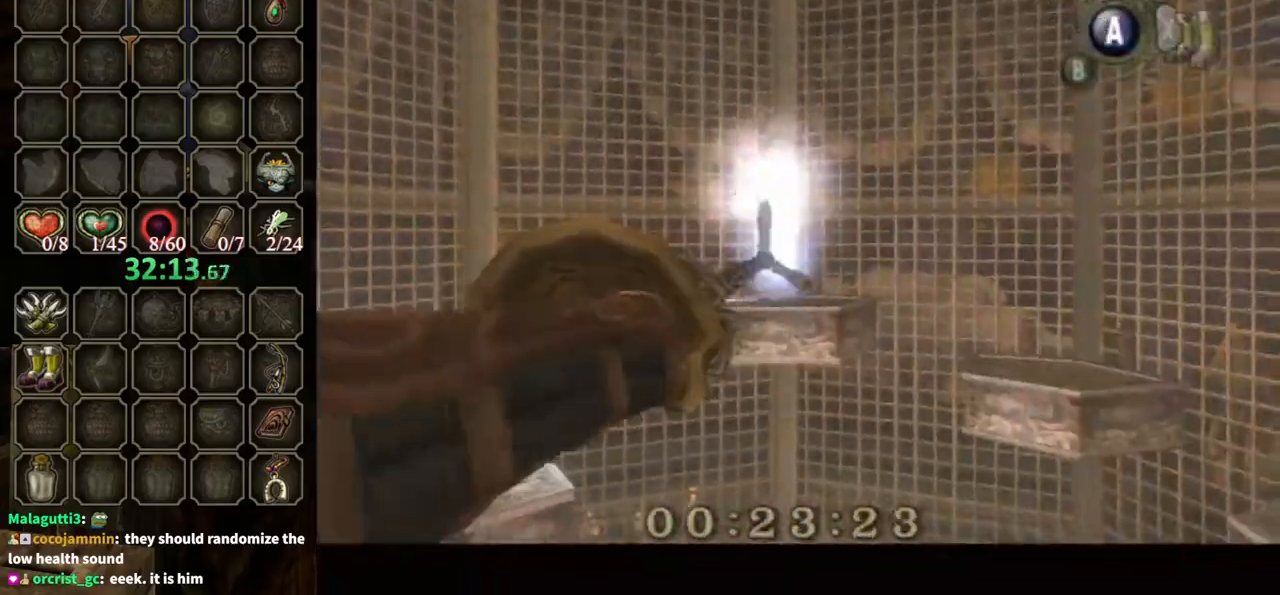
{"buttons": ["L1"], "left_stick": "left", "right_stick": "center", "events": [[100, "L1", "down"], [400, "left_stick", "left"]]}
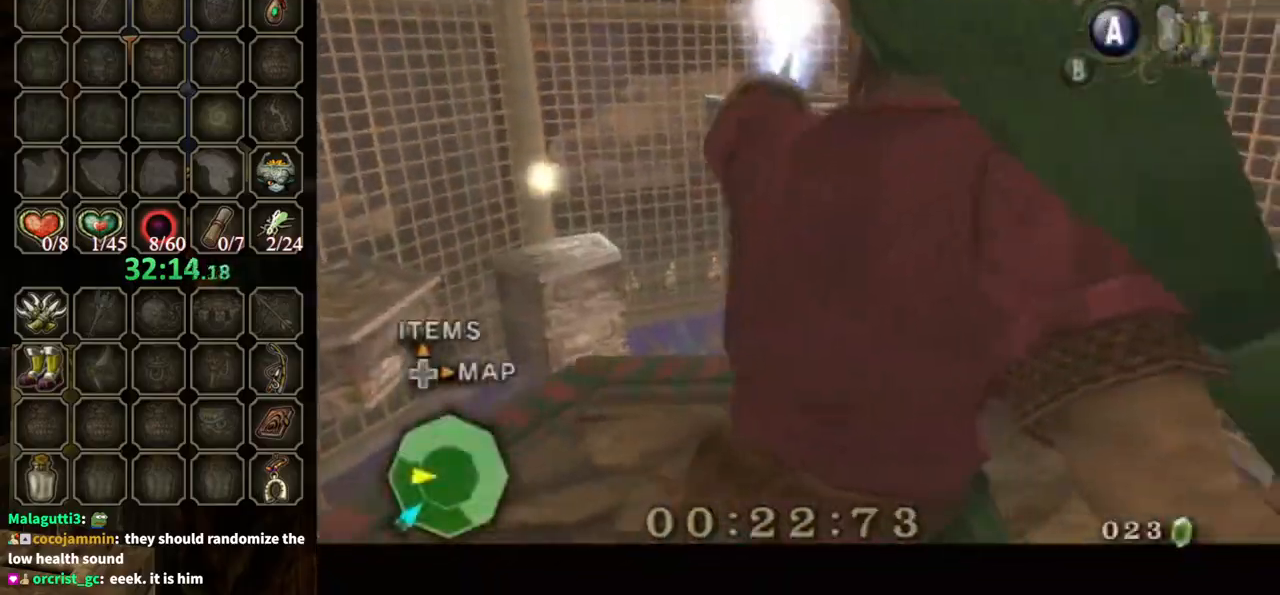
{"buttons": ["L1"], "left_stick": "left", "right_stick": "center", "events": []}
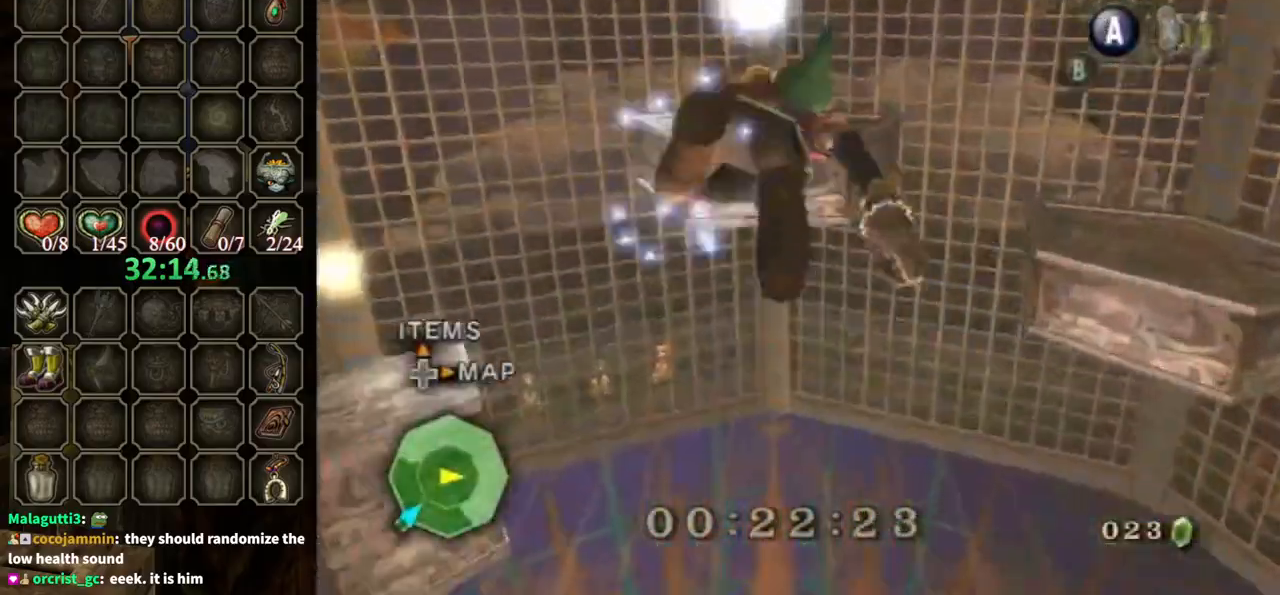
{"buttons": ["A", "L1"], "left_stick": "left", "right_stick": "center", "events": [[500, "A", "down"]]}
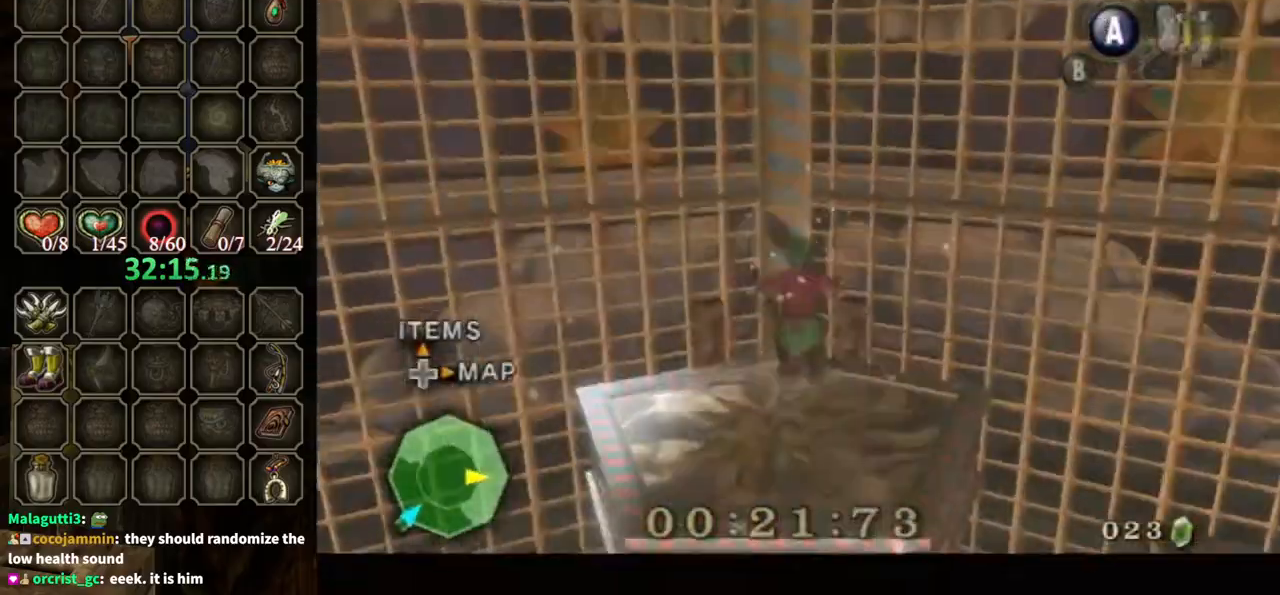
{"buttons": ["L1"], "left_stick": "left", "right_stick": "center", "events": [[67, "A", "up"], [167, "A", "down"], [200, "A", "up"], [267, "A", "down"], [333, "A", "up"]]}
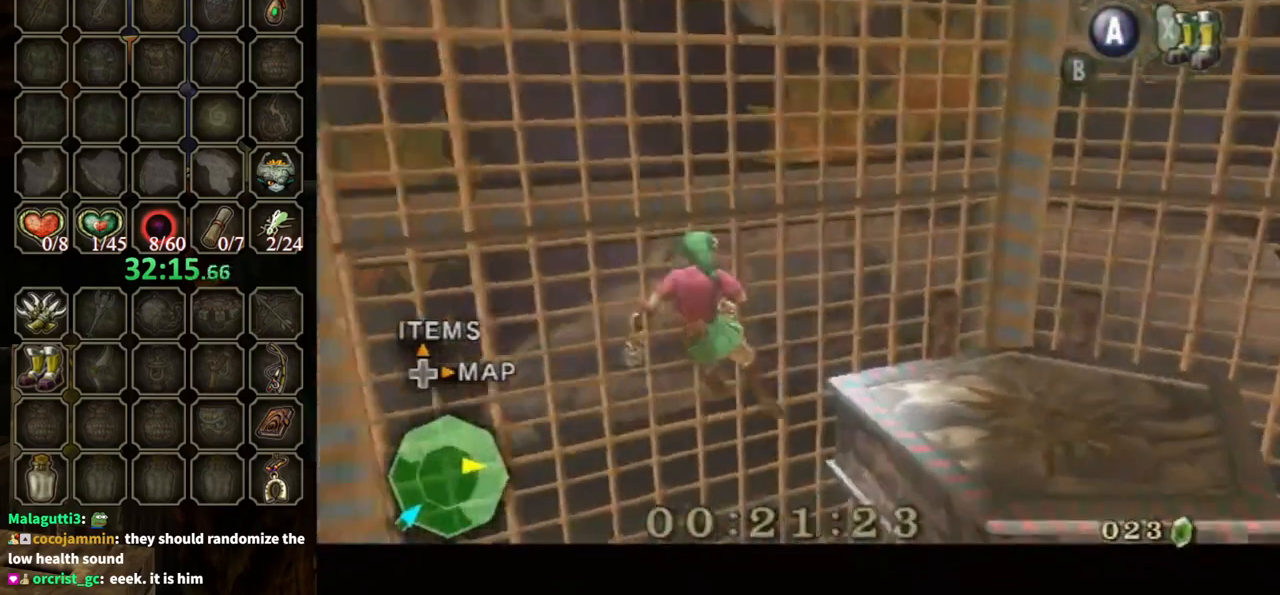
{"buttons": [], "left_stick": "left", "right_stick": "center", "events": [[500, "L1", "up"]]}
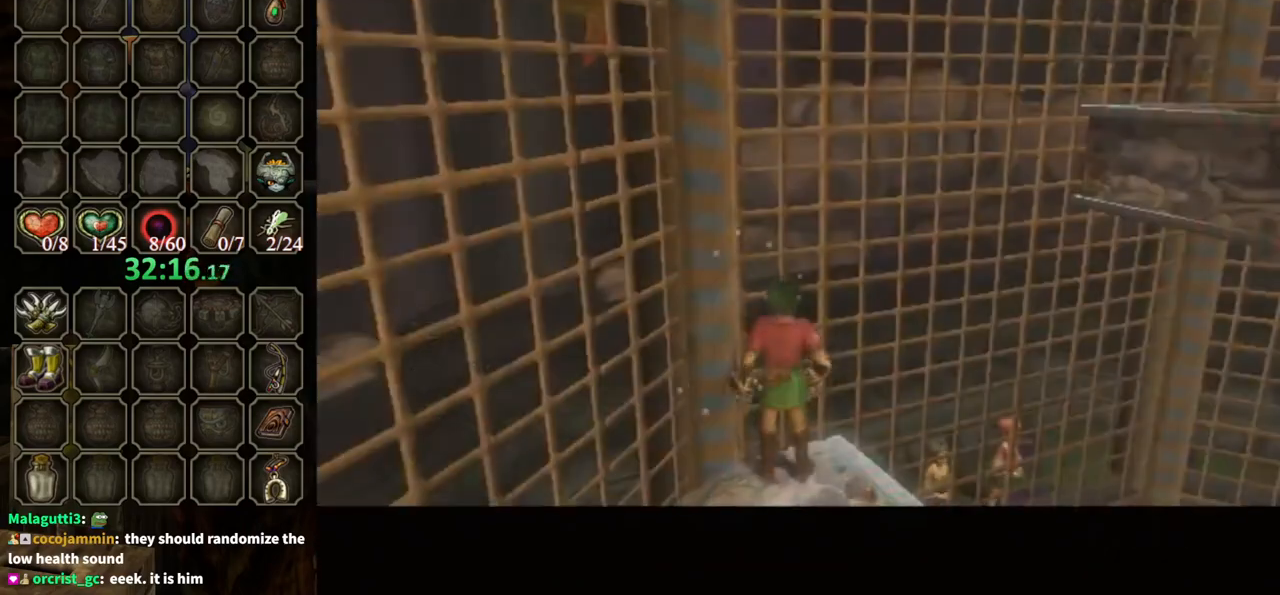
{"buttons": [], "left_stick": "center", "right_stick": "center", "events": [[133, "left_stick", "center"]]}
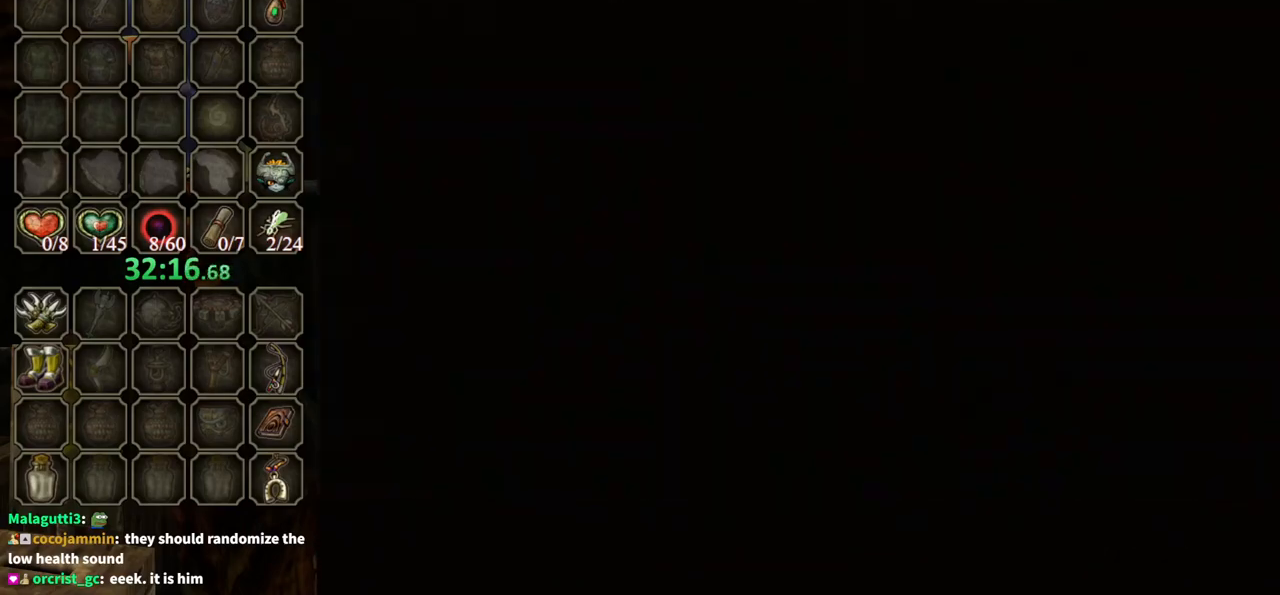
{"buttons": [], "left_stick": "center", "right_stick": "center", "events": []}
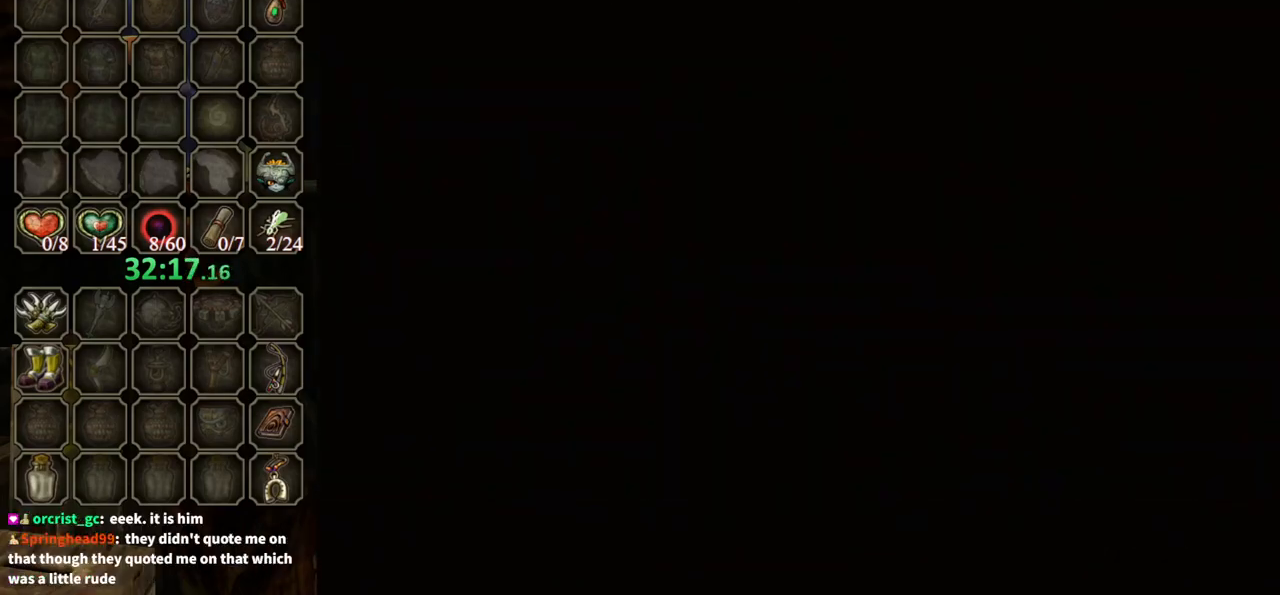
{"buttons": ["B"], "left_stick": "center", "right_stick": "center", "events": [[133, "B", "down"]]}
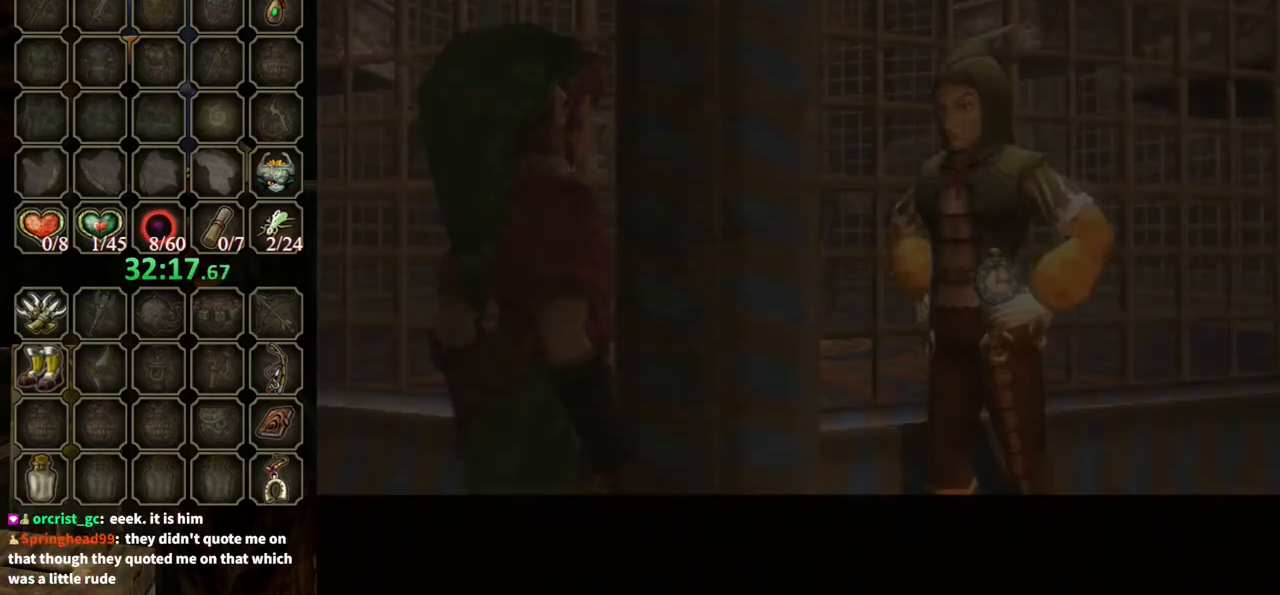
{"buttons": ["B"], "left_stick": "center", "right_stick": "center", "events": []}
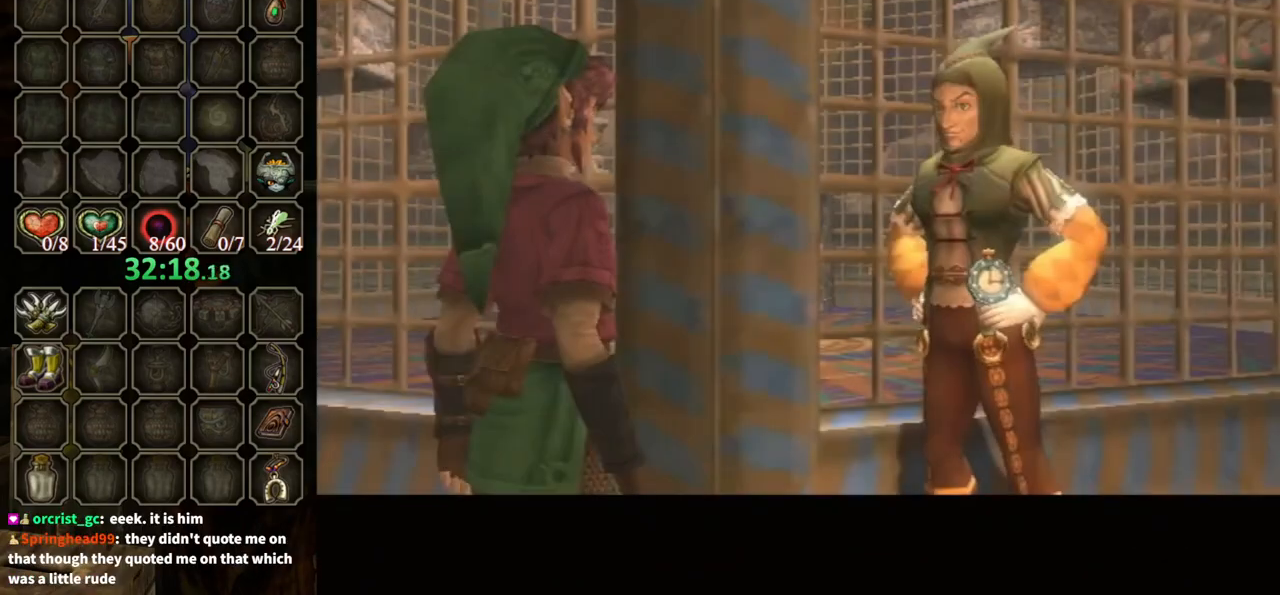
{"buttons": ["B"], "left_stick": "center", "right_stick": "center", "events": []}